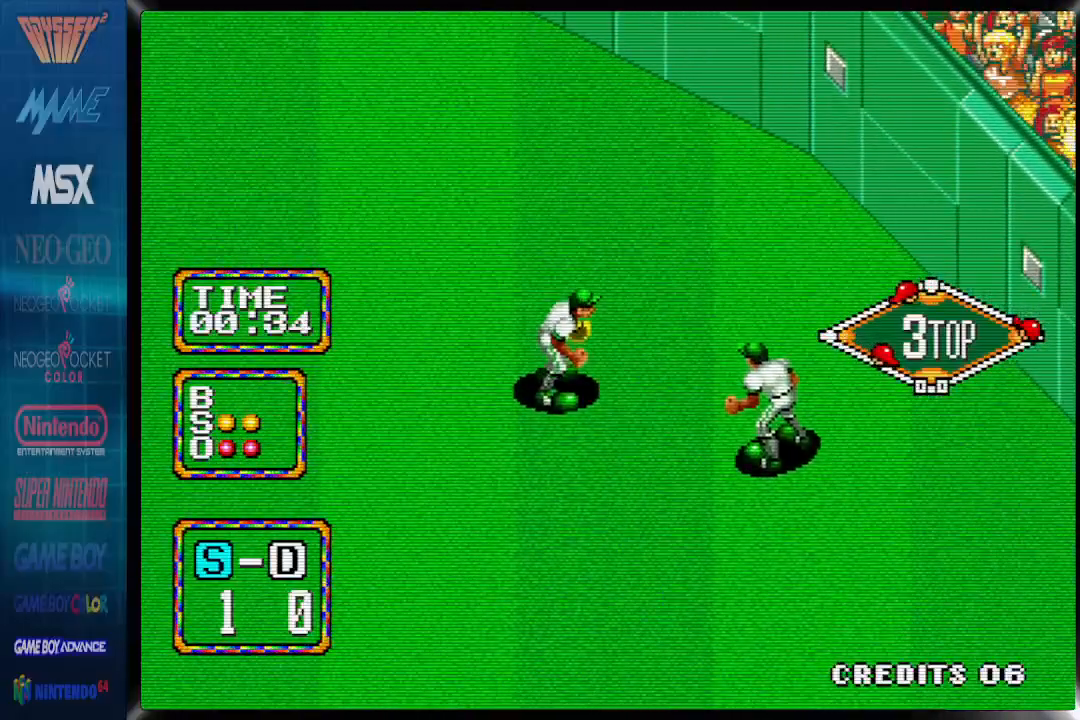
Gameplay with a controller (PlayStation layout); each line is a JSON object with the inputs held at the frame after it (dt_ms = milliseconds from this image to that frame). "events" lists button and stick changes between this image and that frame as [ms after this image, input, new state], when the widget could be followed in between. Not read: DPAD_DOWN left_stick right_stick.
{"dt_ms": 1000, "buttons": ["CIRCLE", "DPAD_LEFT"]}
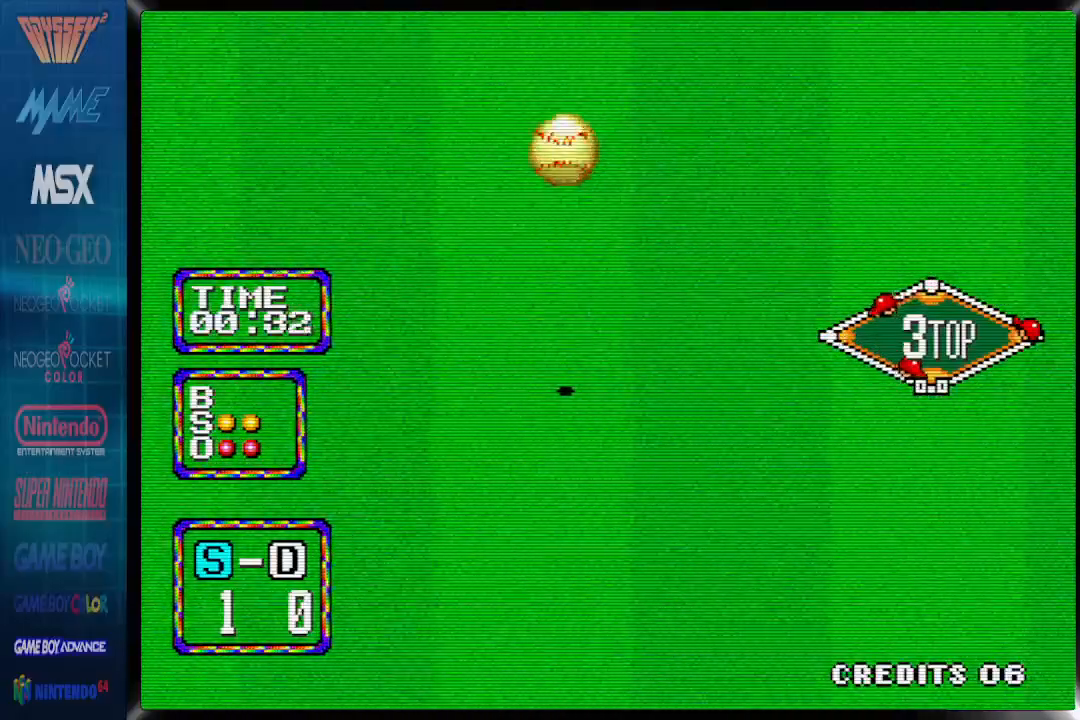
{"dt_ms": 500, "buttons": ["CIRCLE", "DPAD_LEFT"], "events": []}
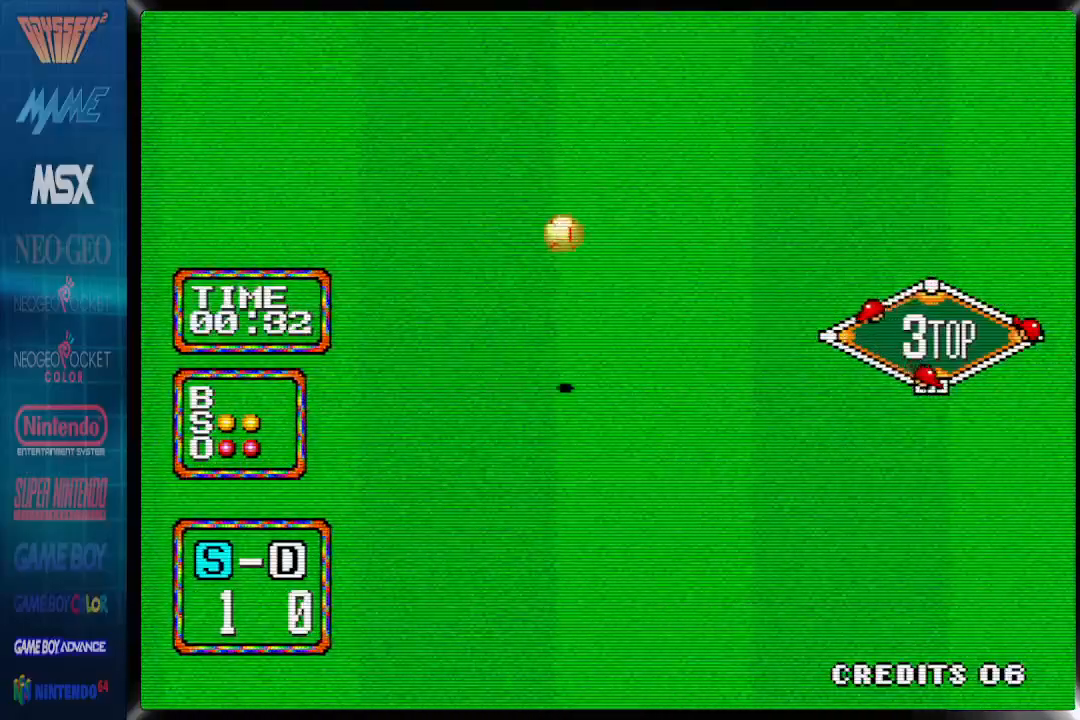
{"dt_ms": 500, "buttons": ["CIRCLE"], "events": [[500, "DPAD_LEFT", "up"]]}
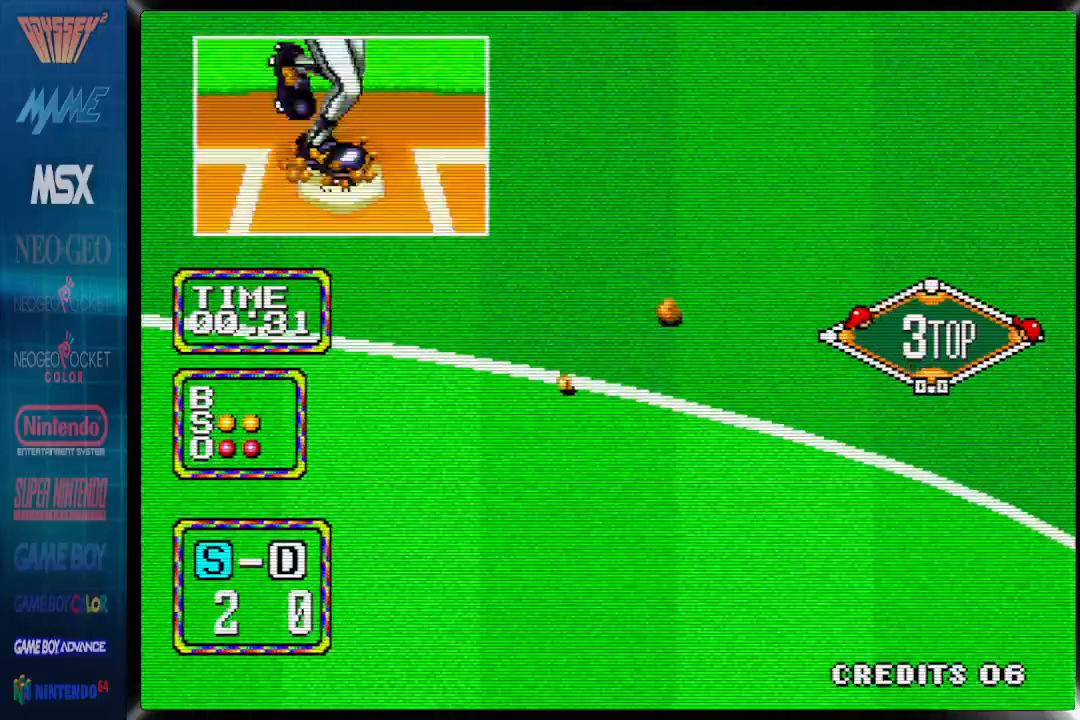
{"dt_ms": 500, "buttons": ["CIRCLE"], "events": []}
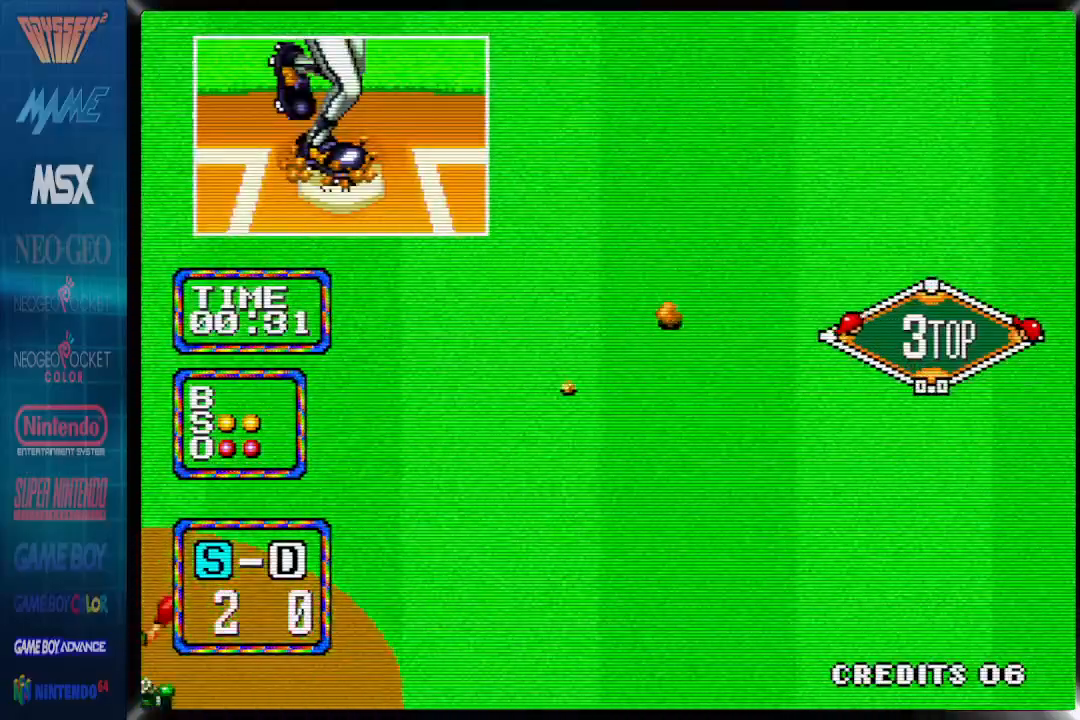
{"dt_ms": 500, "buttons": ["CIRCLE"], "events": []}
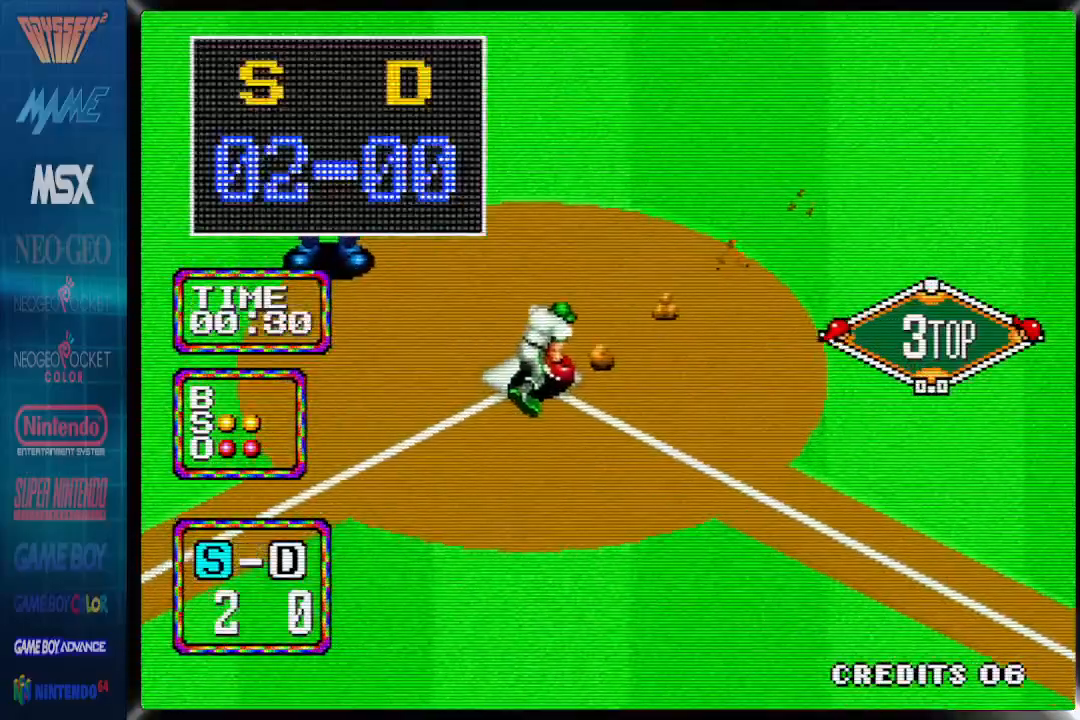
{"dt_ms": 500, "buttons": ["CIRCLE"], "events": []}
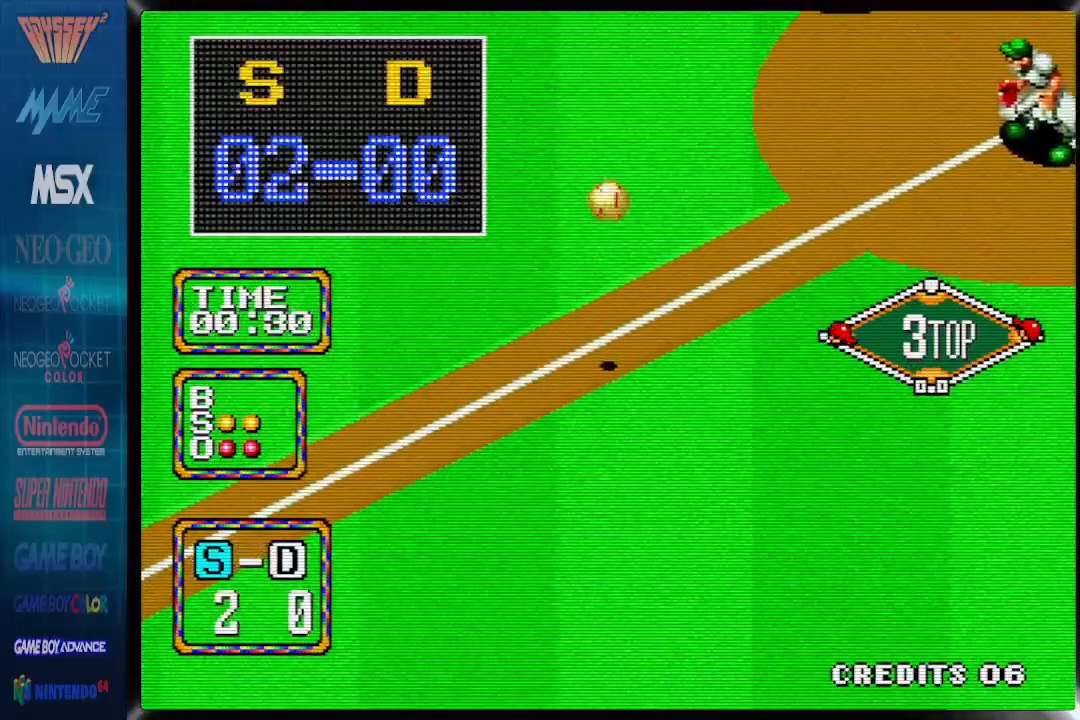
{"dt_ms": 500, "buttons": [], "events": [[500, "CIRCLE", "up"]]}
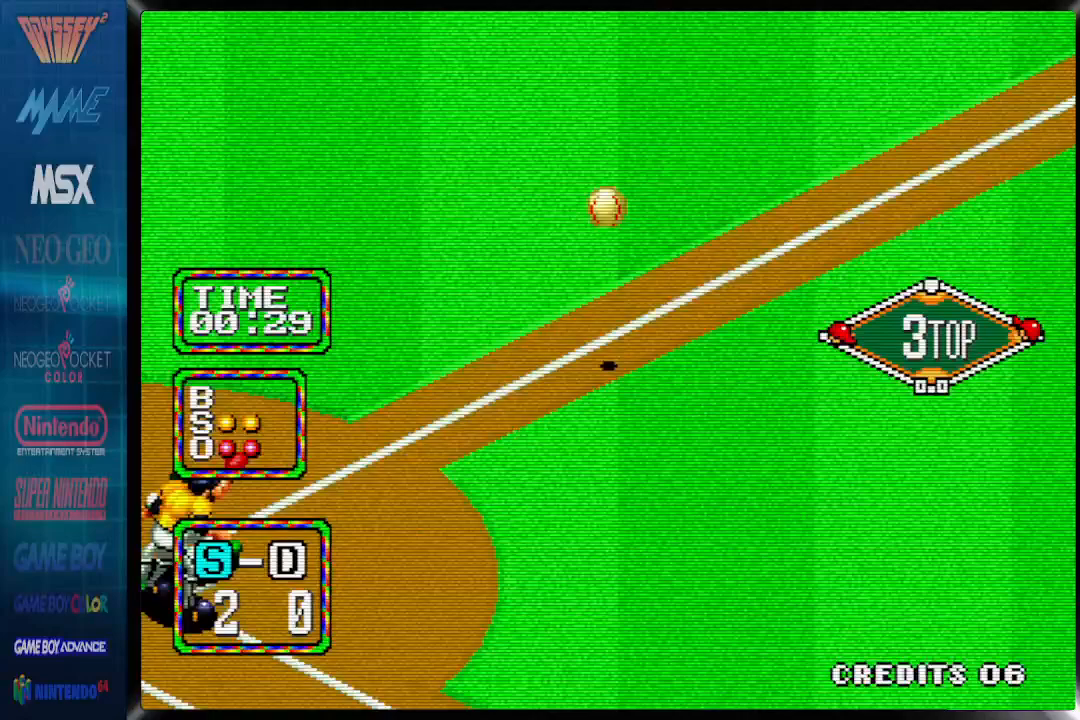
{"dt_ms": 500, "buttons": [], "events": []}
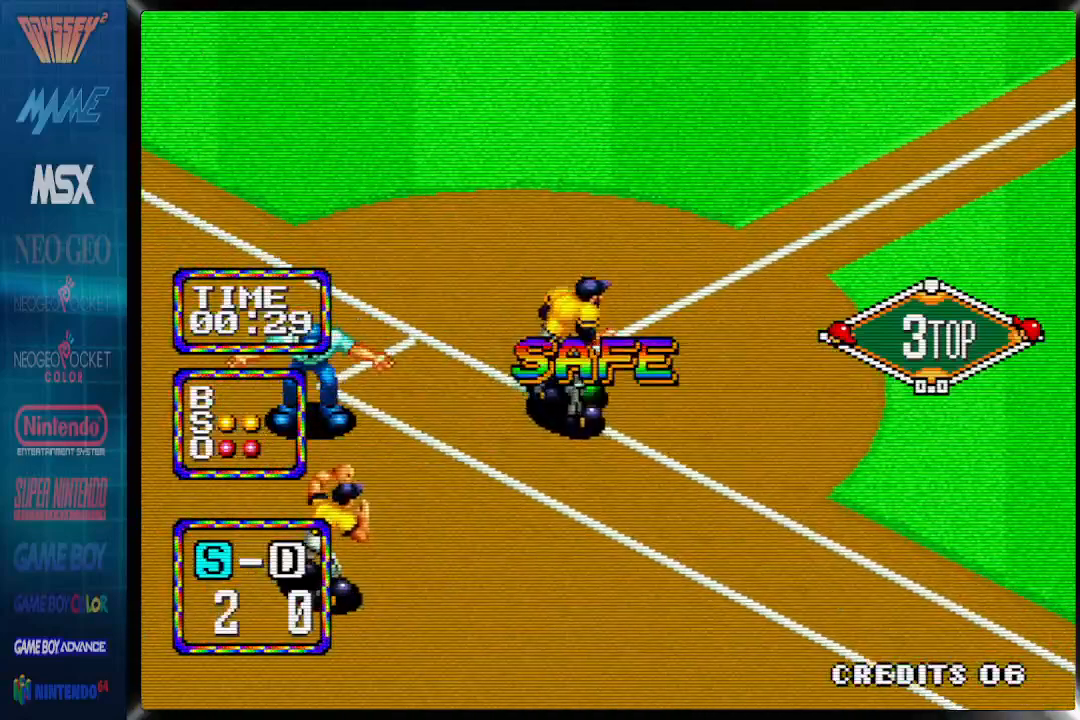
{"dt_ms": 500, "buttons": [], "events": []}
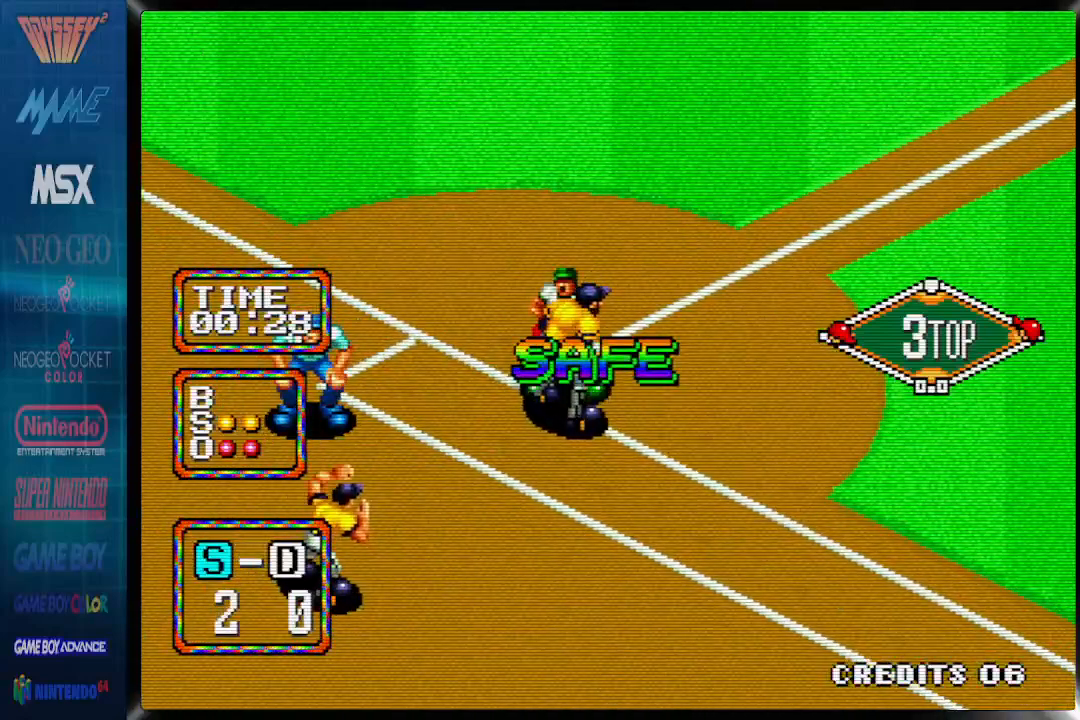
{"dt_ms": 500, "buttons": [], "events": []}
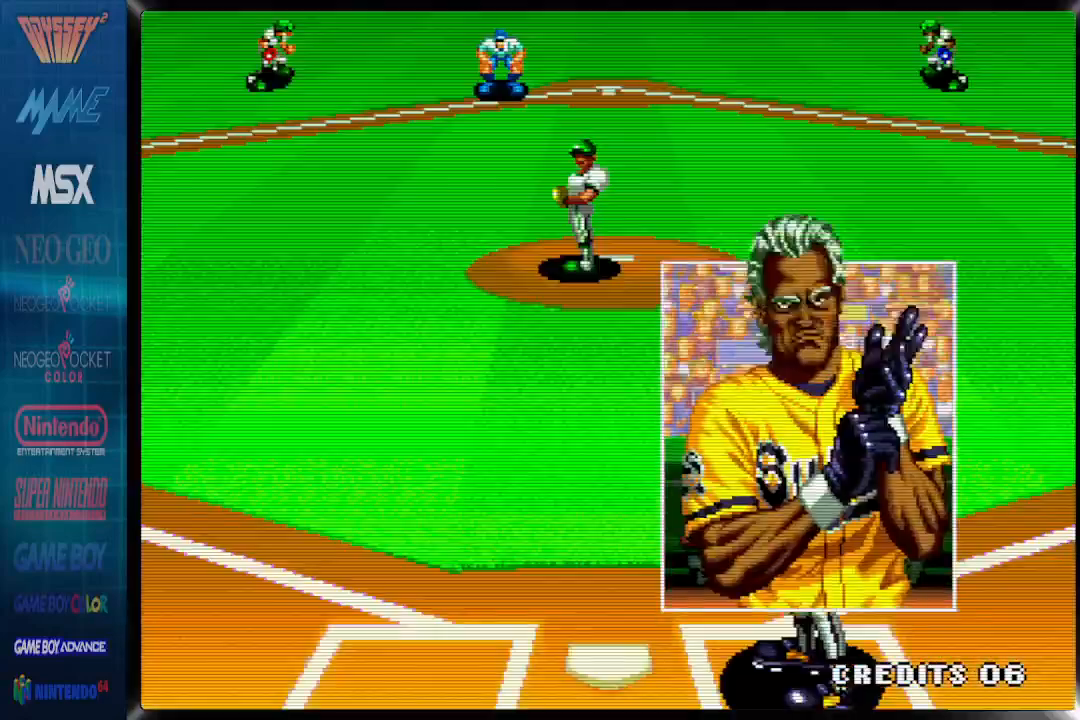
{"dt_ms": 500, "buttons": [], "events": []}
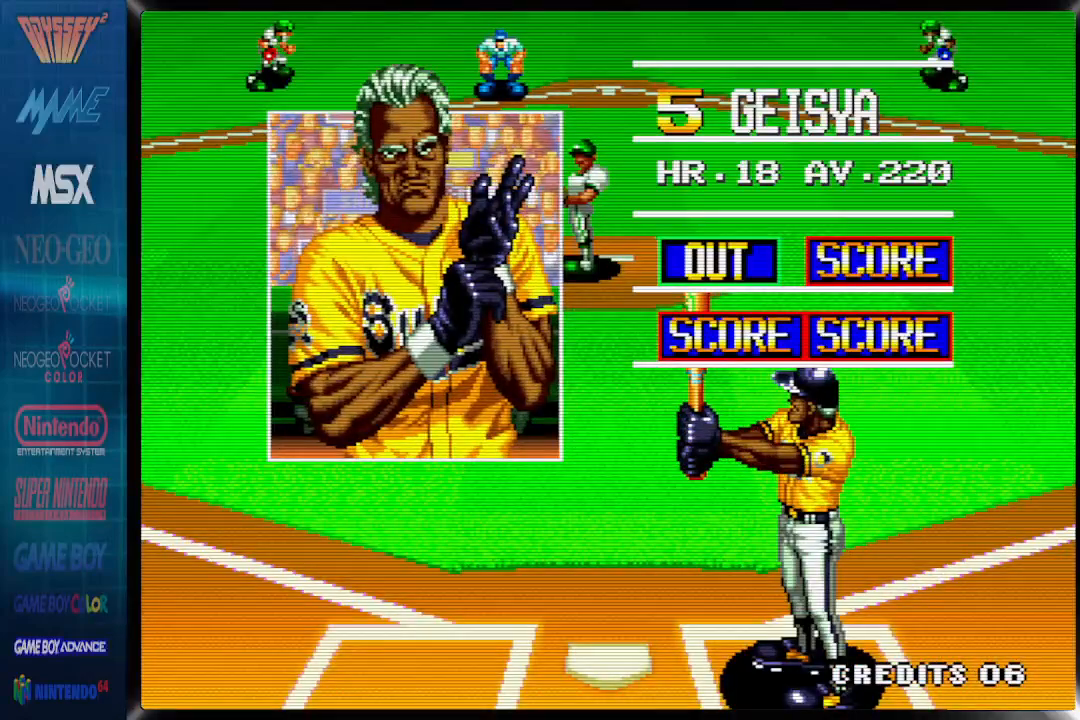
{"dt_ms": 500, "buttons": [], "events": []}
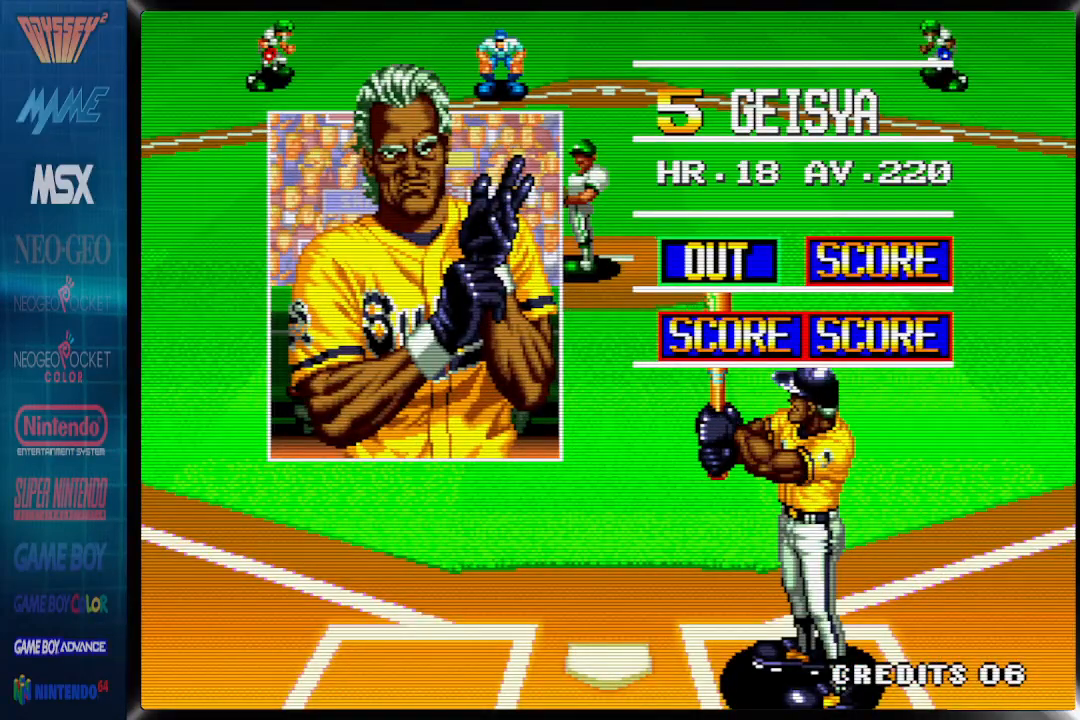
{"dt_ms": 500, "buttons": [], "events": []}
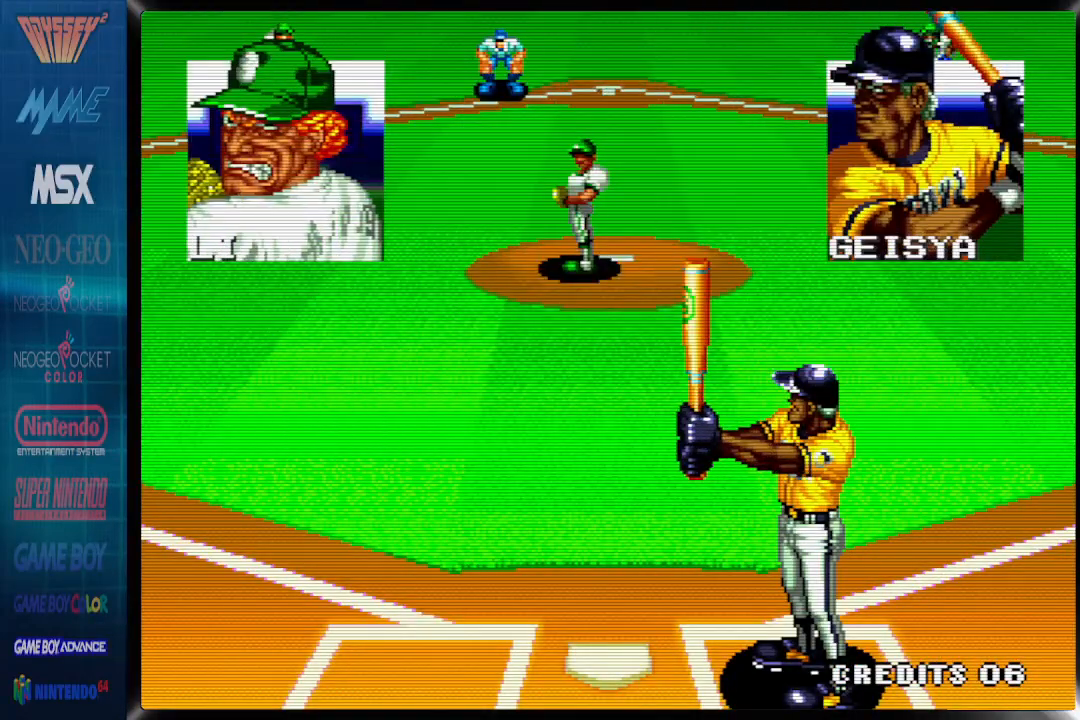
{"dt_ms": 500, "buttons": [], "events": []}
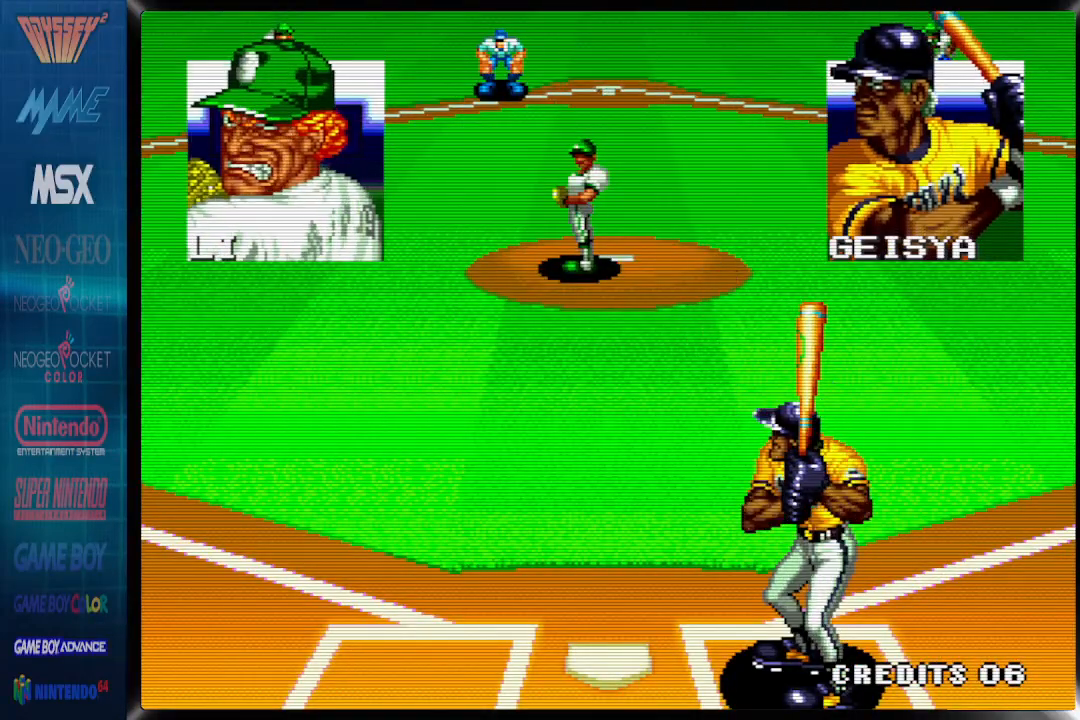
{"dt_ms": 500, "buttons": ["DPAD_RIGHT"], "events": [[317, "DPAD_RIGHT", "down"]]}
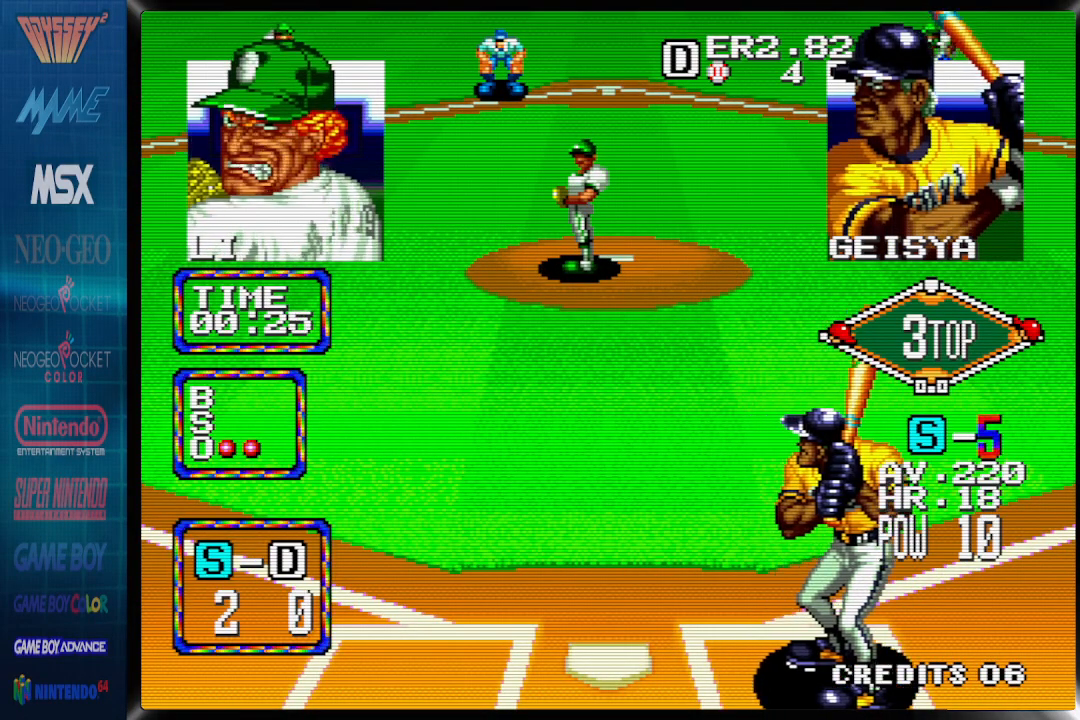
{"dt_ms": 500, "buttons": [], "events": [[117, "DPAD_LEFT", "down"], [183, "DPAD_RIGHT", "up"], [233, "DPAD_LEFT", "up"]]}
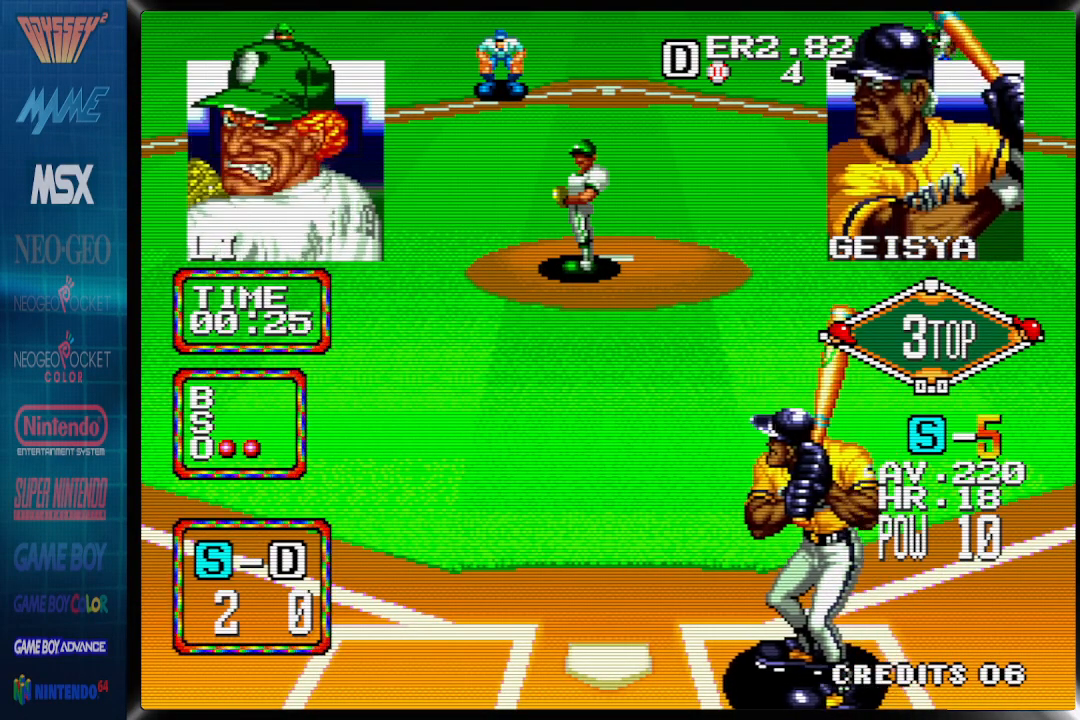
{"dt_ms": 500, "buttons": [], "events": []}
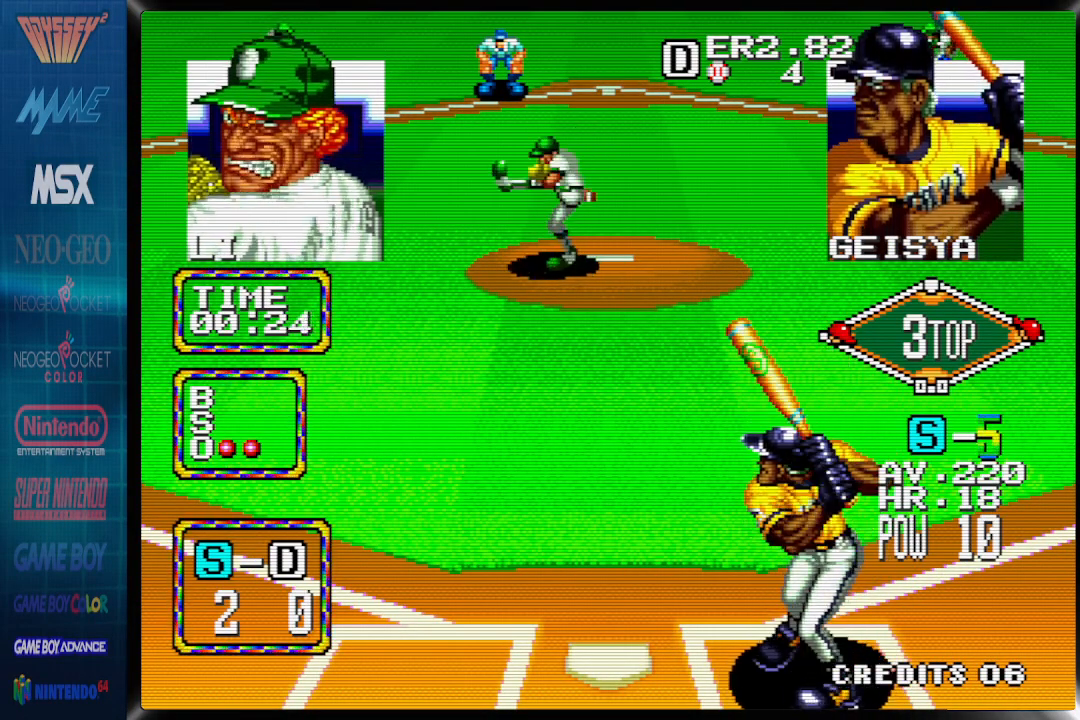
{"dt_ms": 500, "buttons": [], "events": []}
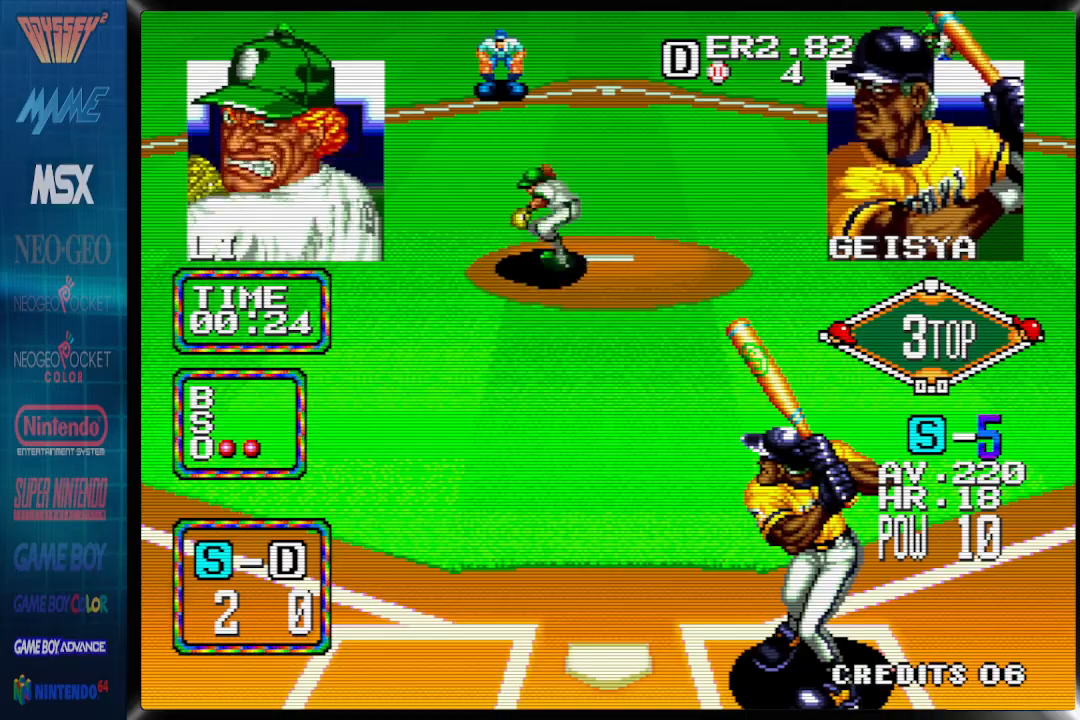
{"dt_ms": 500, "buttons": [], "events": []}
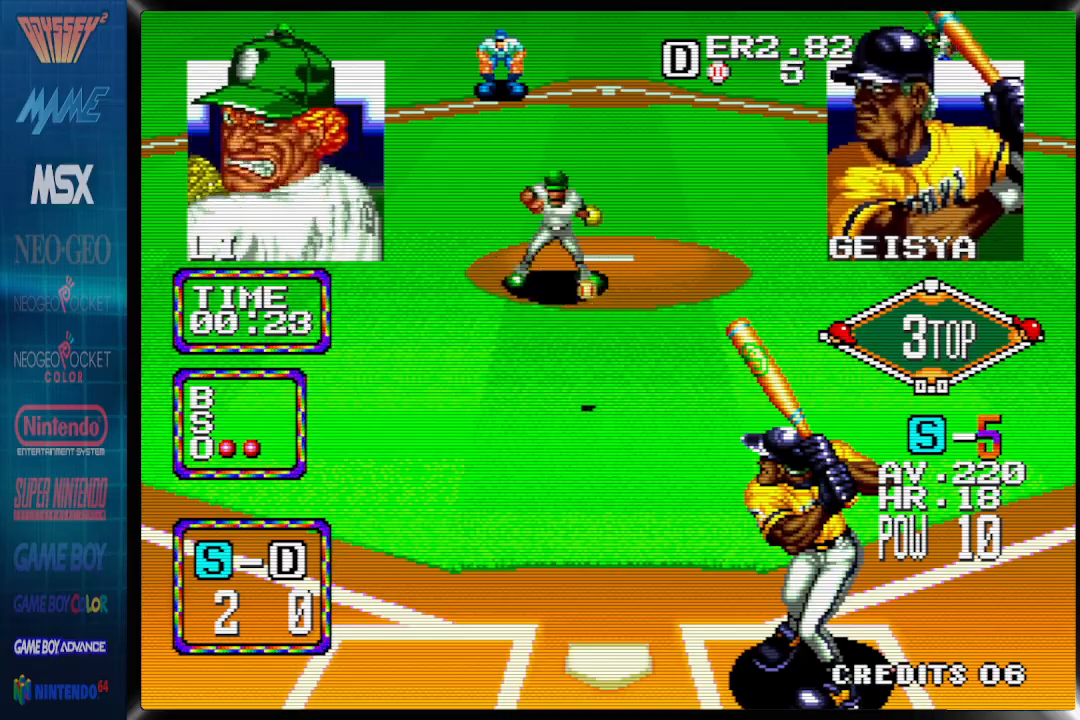
{"dt_ms": 500, "buttons": ["CROSS"], "events": [[33, "DPAD_LEFT", "down"], [133, "DPAD_LEFT", "up"], [217, "CROSS", "down"]]}
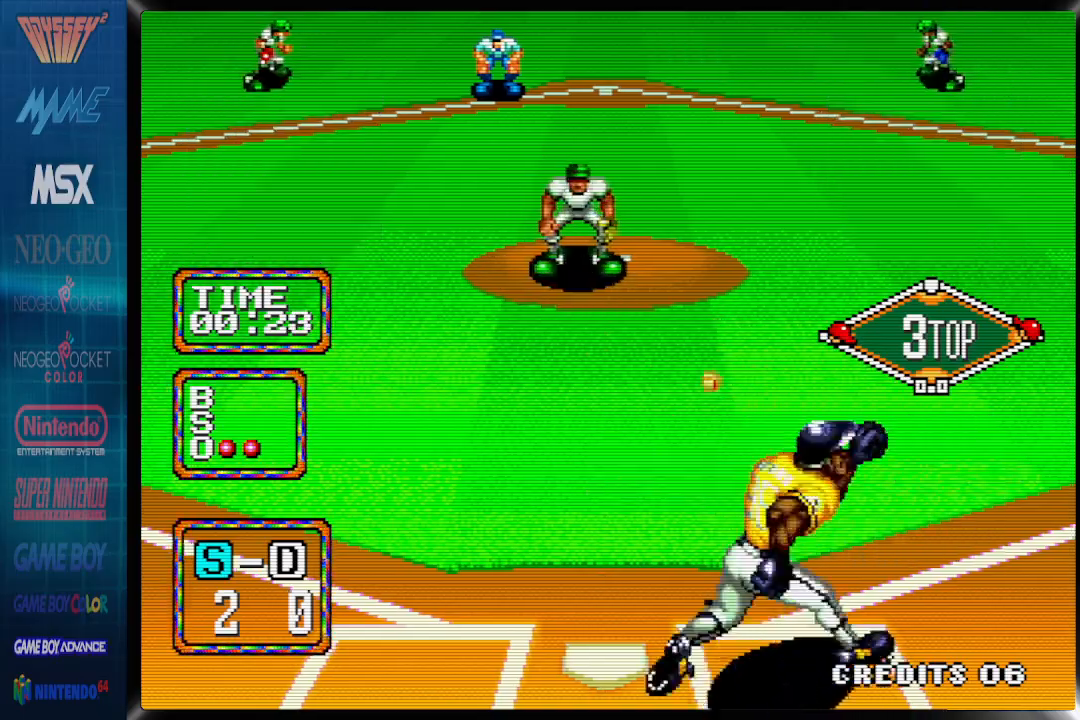
{"dt_ms": 1000, "buttons": ["CIRCLE", "DPAD_UP", "DPAD_RIGHT"]}